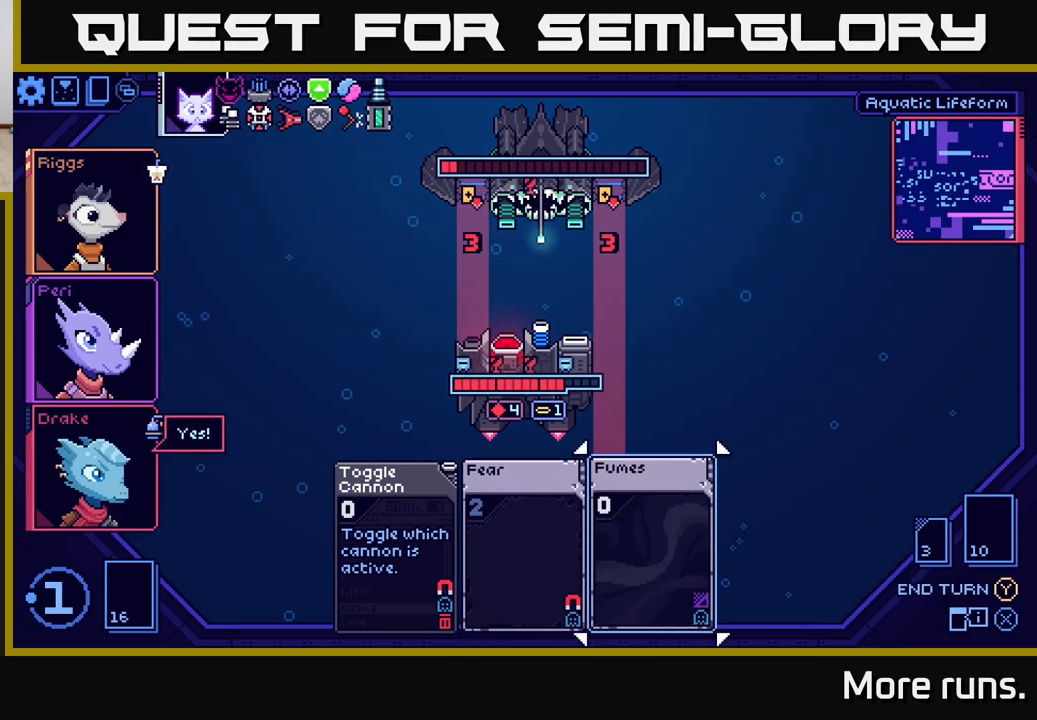
Gameplay with a controller (Xbox layout); each line is a JSON object with the inputs held at the frame after it. "events" lists button and stick changes between this image and that frame as [ms after this image, input, new state], when the widget could be followed in between.
{"buttons": [], "left_stick": "center", "right_stick": "center", "events": [[33, "DPAD_RIGHT", "up"]]}
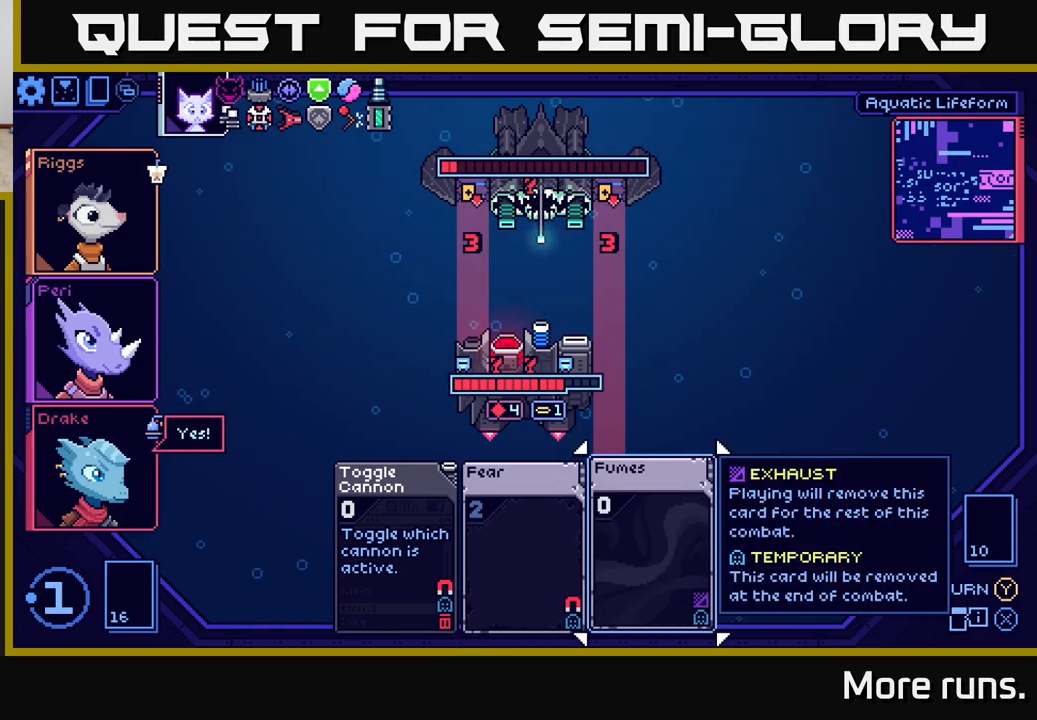
{"buttons": [], "left_stick": "center", "right_stick": "center", "events": []}
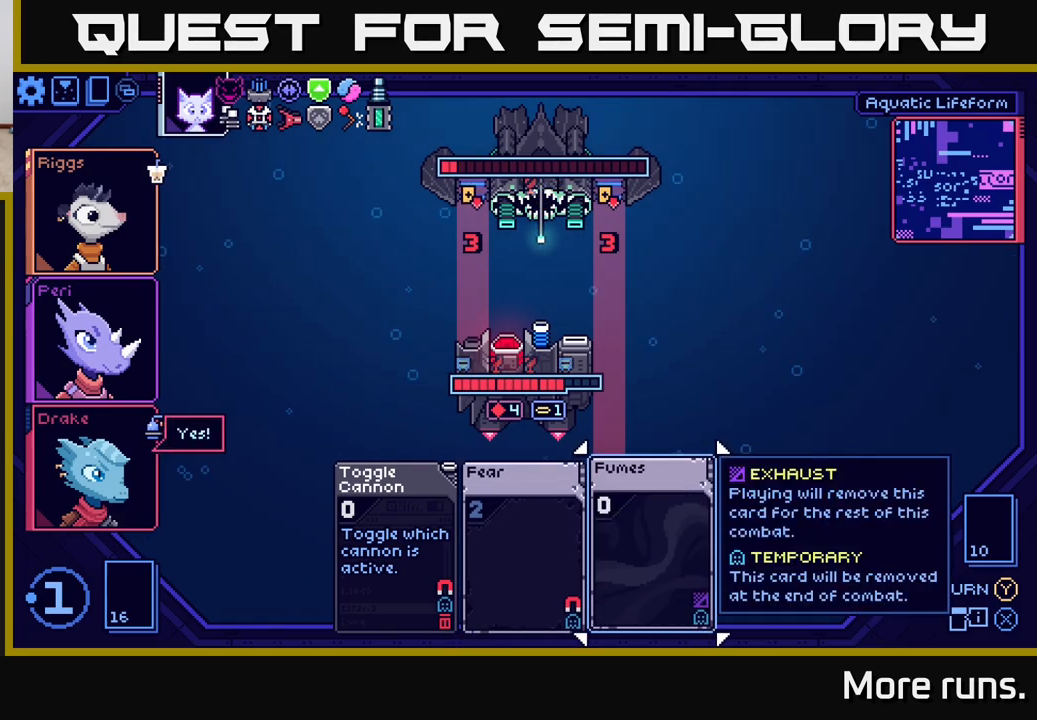
{"buttons": [], "left_stick": "center", "right_stick": "center", "events": []}
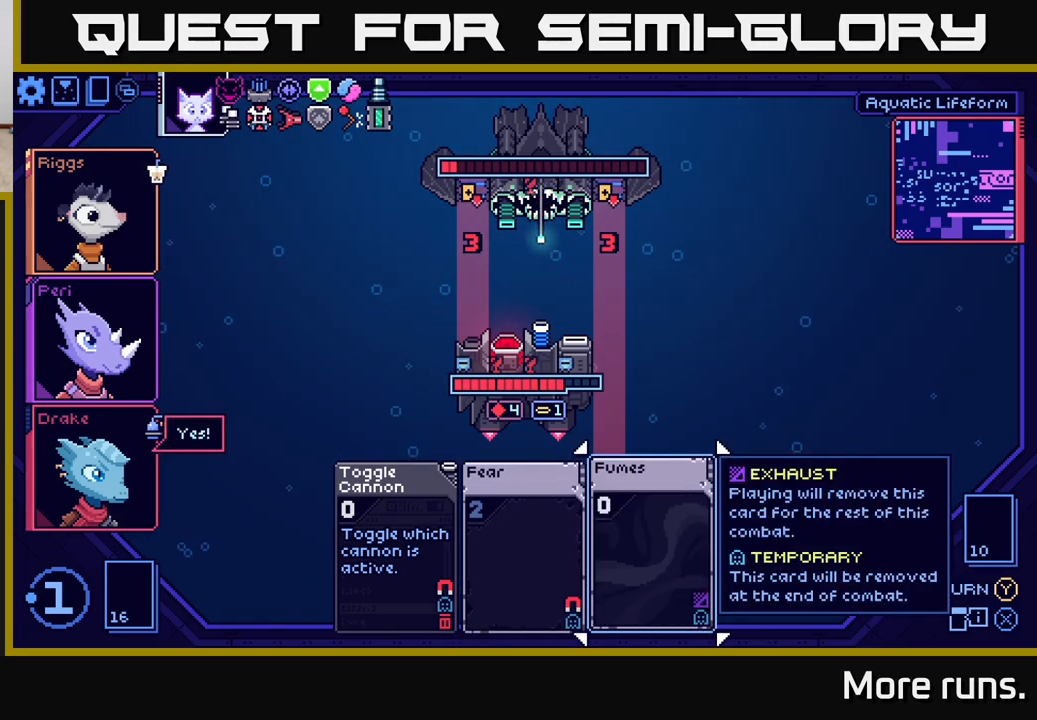
{"buttons": [], "left_stick": "center", "right_stick": "center", "events": []}
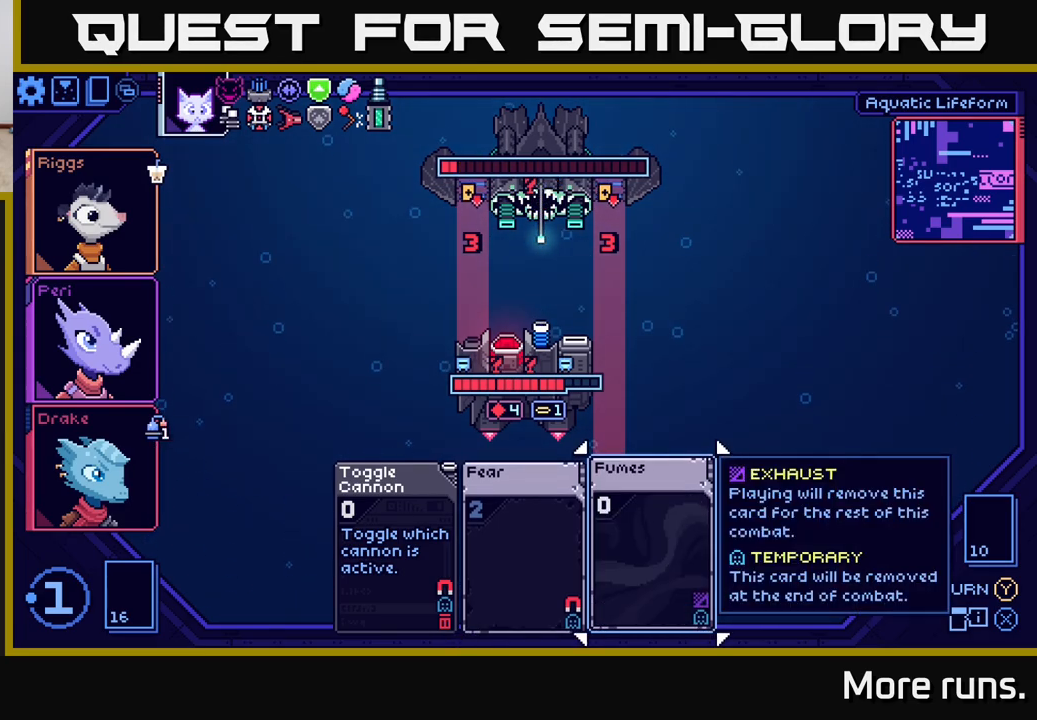
{"buttons": [], "left_stick": "center", "right_stick": "center", "events": []}
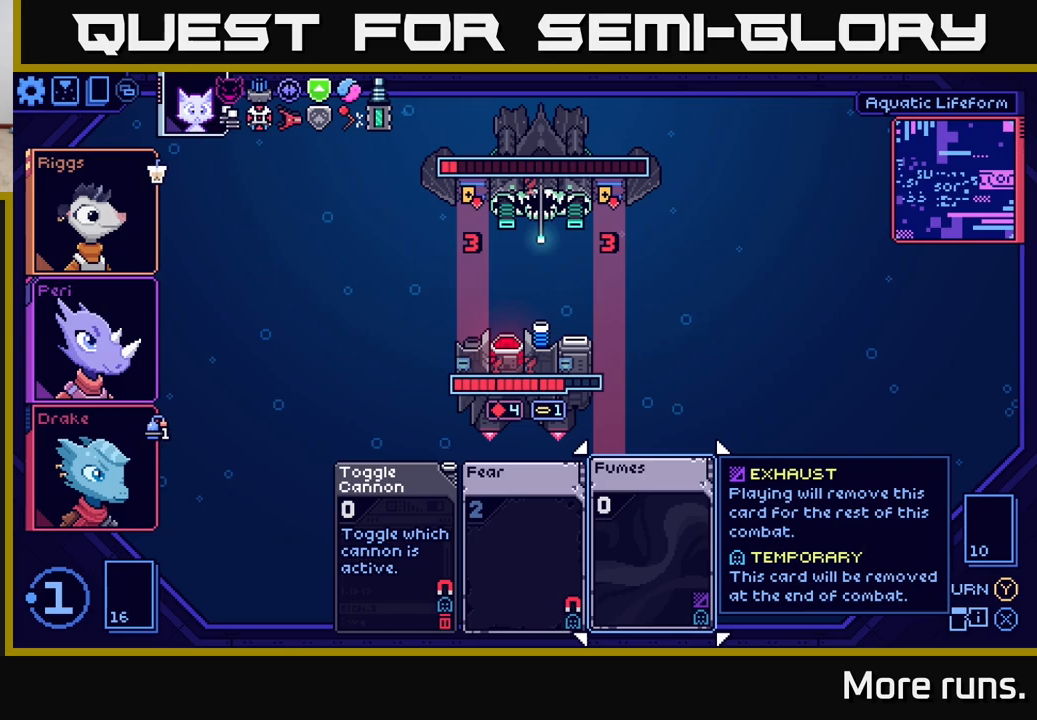
{"buttons": [], "left_stick": "center", "right_stick": "center", "events": []}
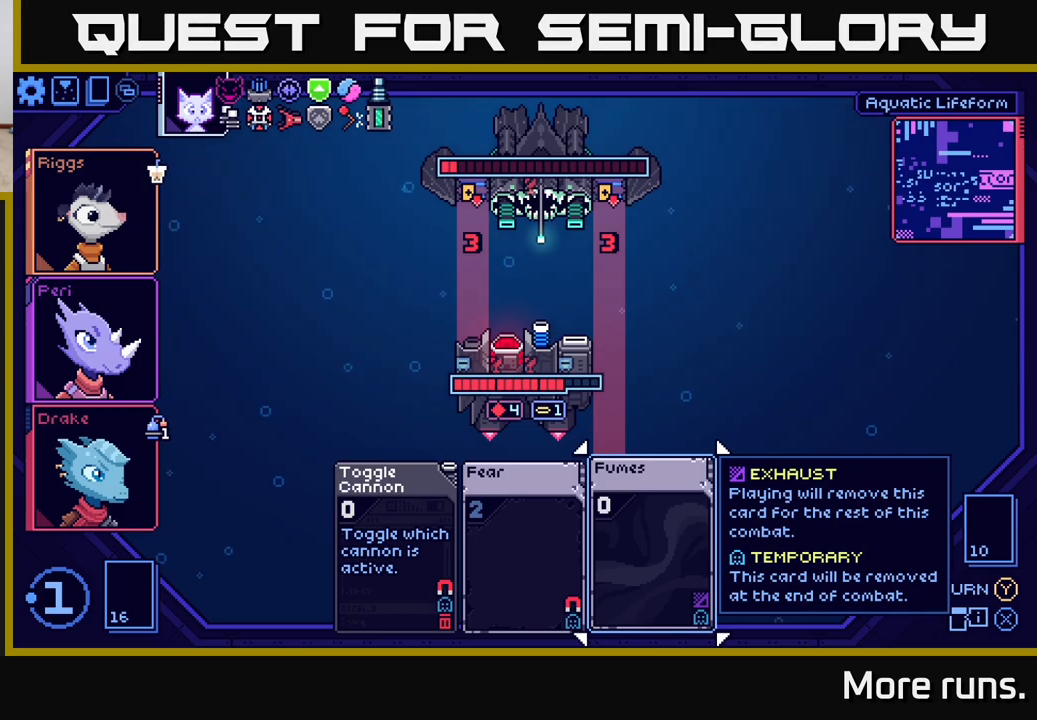
{"buttons": [], "left_stick": "center", "right_stick": "center", "events": [[367, "DPAD_LEFT", "down"], [483, "DPAD_LEFT", "up"]]}
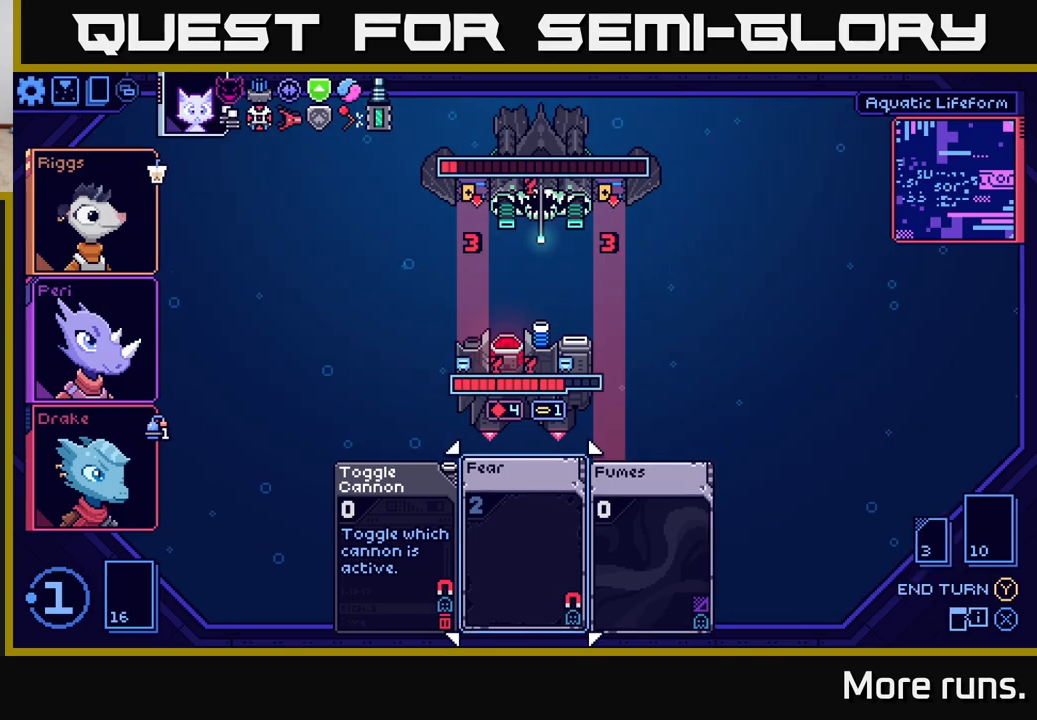
{"buttons": ["A"], "left_stick": "center", "right_stick": "center", "events": [[233, "DPAD_RIGHT", "down"], [350, "DPAD_RIGHT", "up"], [467, "A", "down"]]}
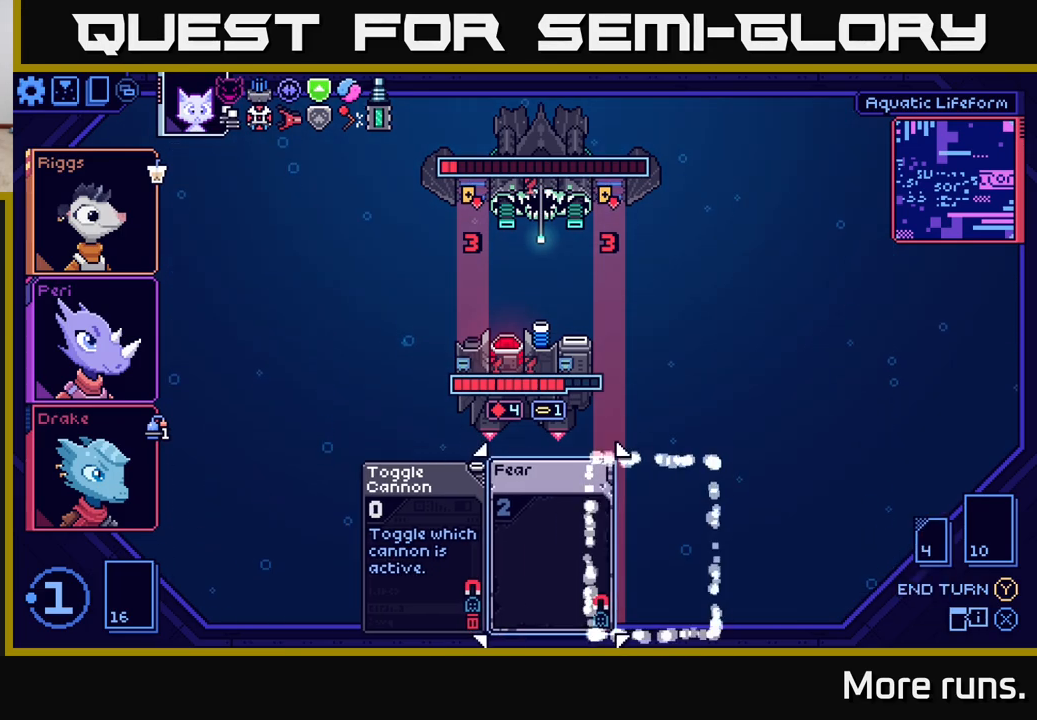
{"buttons": [], "left_stick": "center", "right_stick": "center", "events": [[83, "A", "up"]]}
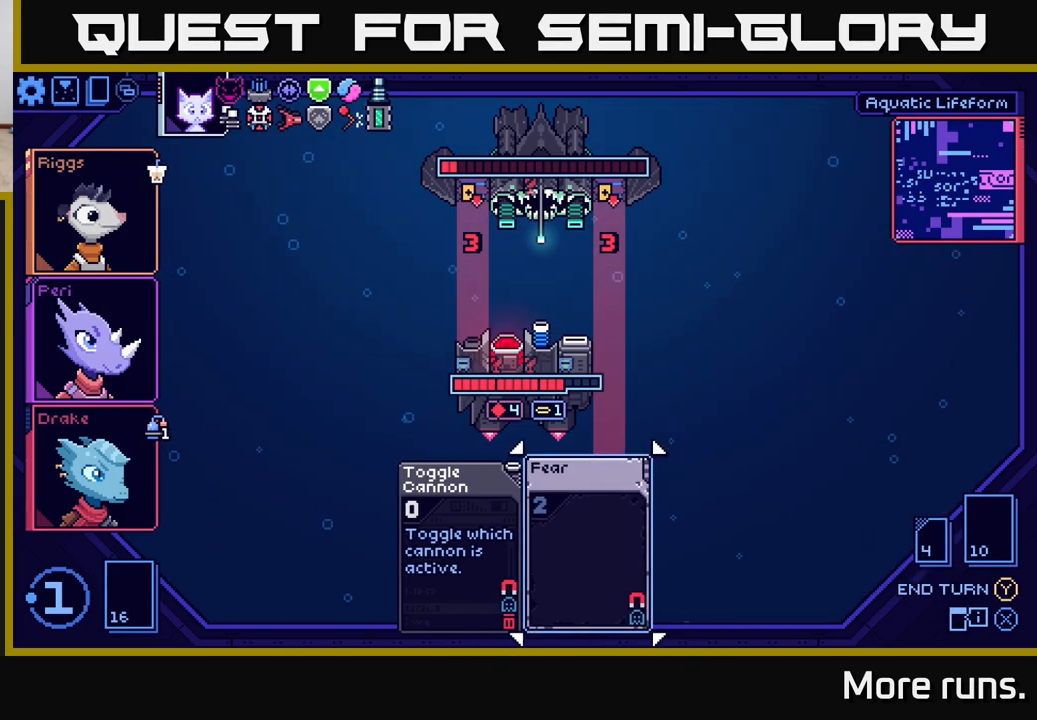
{"buttons": [], "left_stick": "center", "right_stick": "center", "events": []}
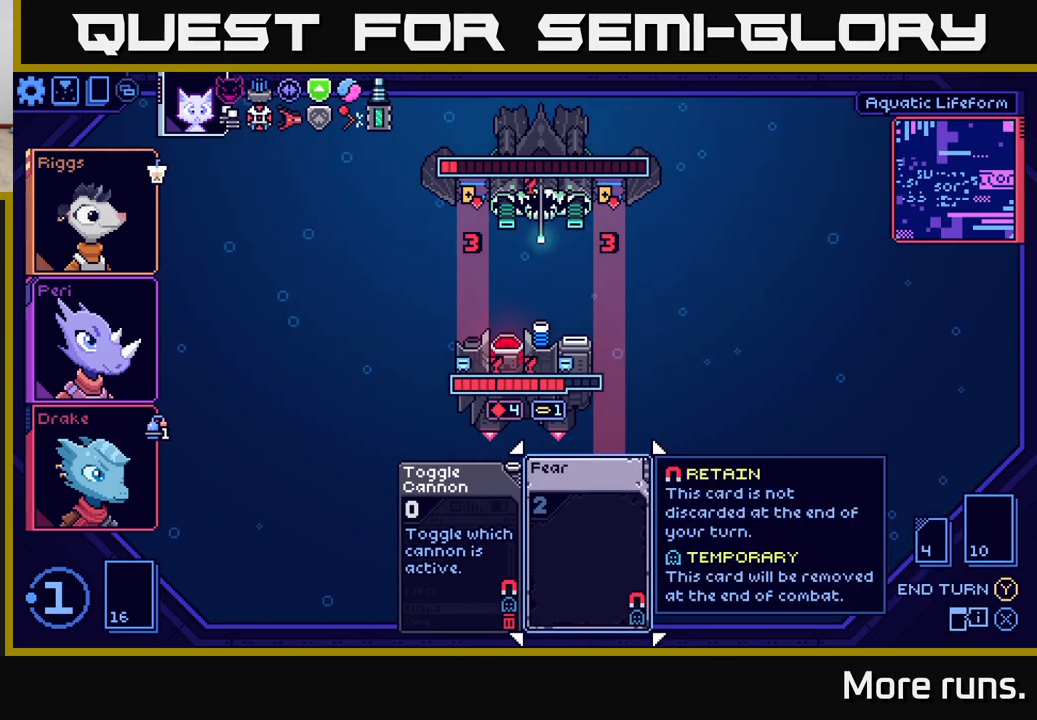
{"buttons": [], "left_stick": "center", "right_stick": "center", "events": []}
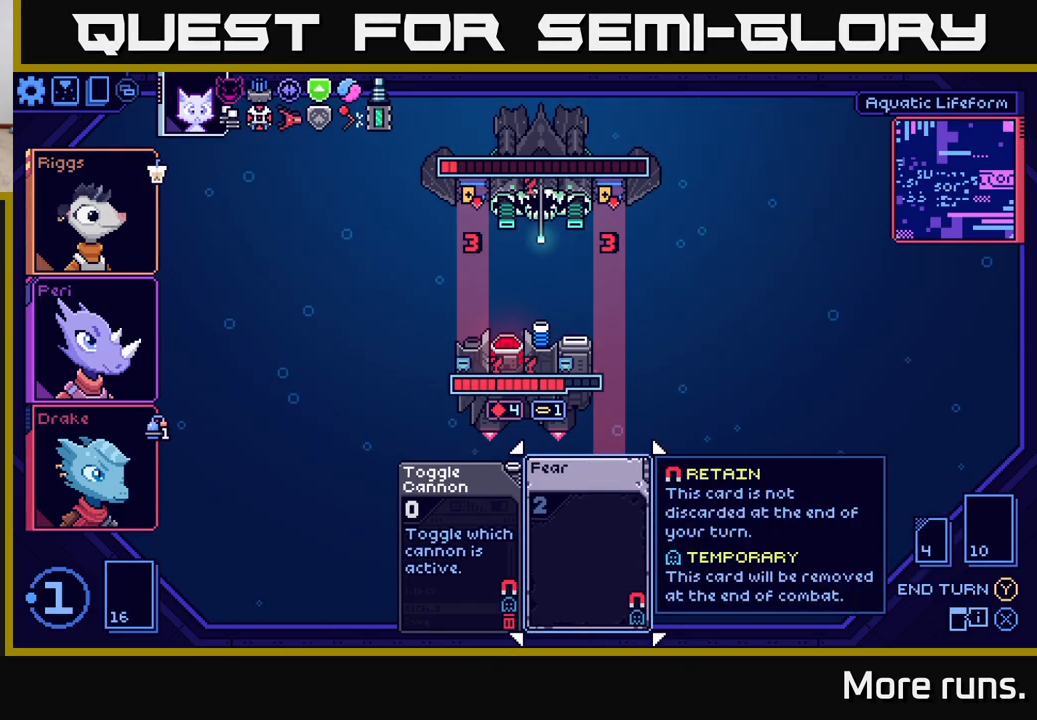
{"buttons": [], "left_stick": "center", "right_stick": "center", "events": []}
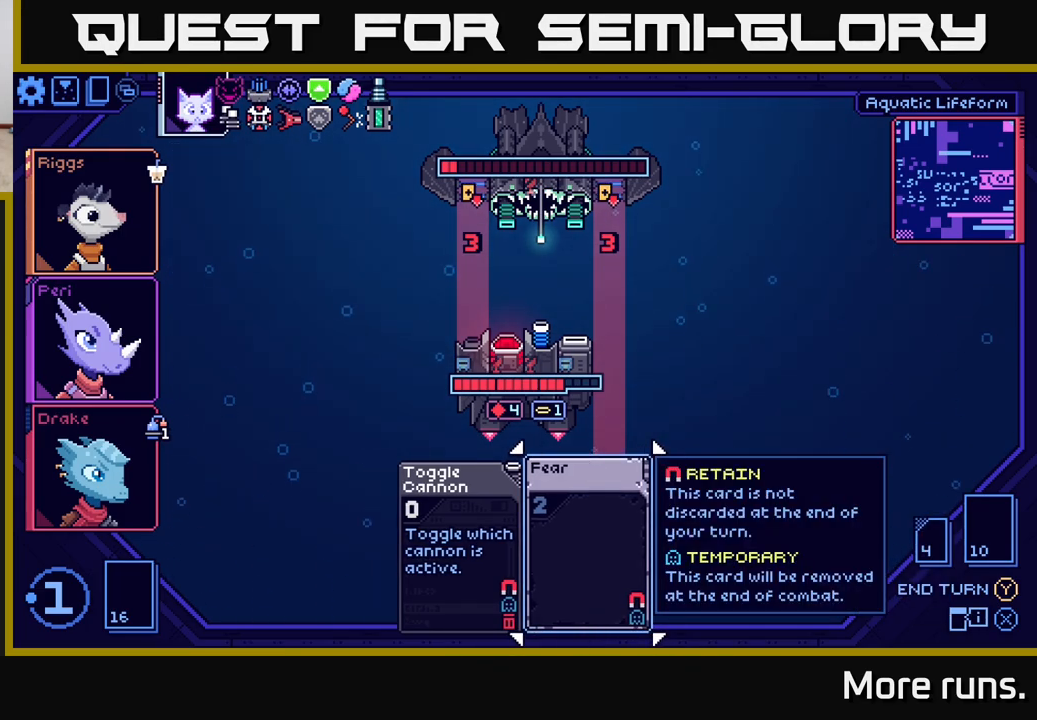
{"buttons": [], "left_stick": "center", "right_stick": "center", "events": []}
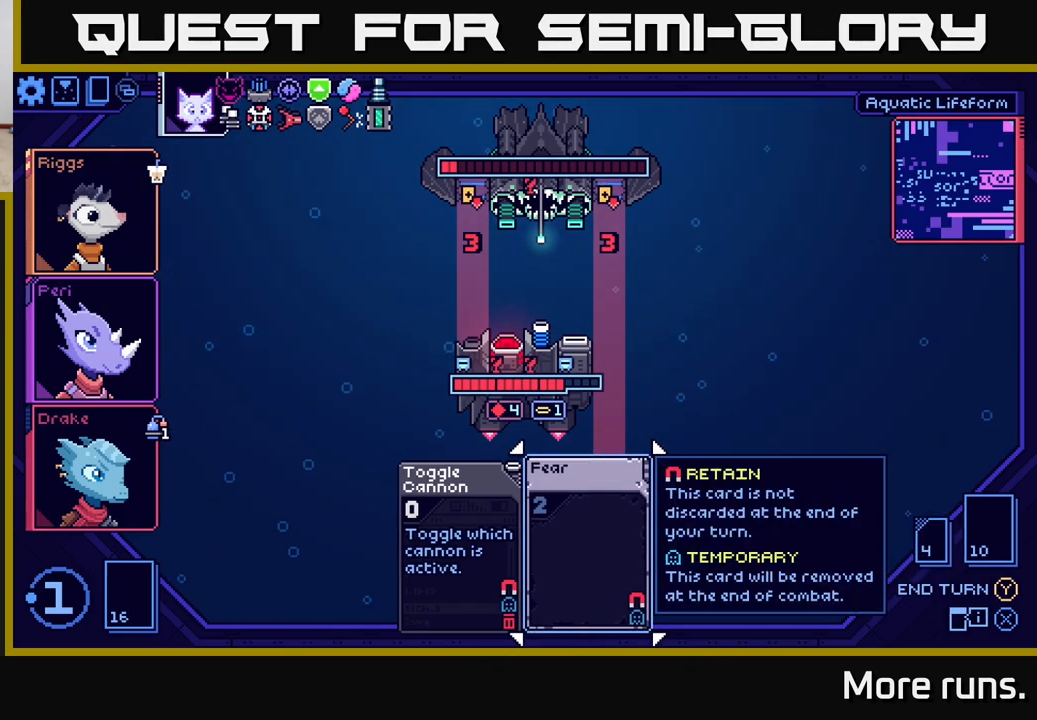
{"buttons": [], "left_stick": "center", "right_stick": "center", "events": []}
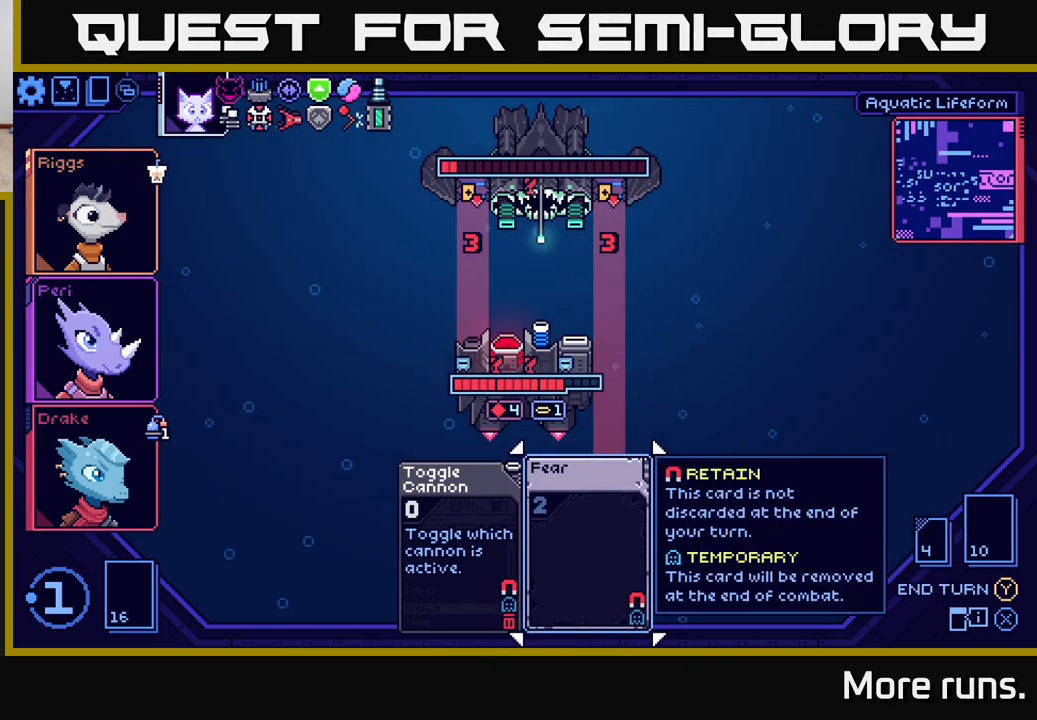
{"buttons": ["Y"], "left_stick": "center", "right_stick": "center", "events": [[500, "Y", "down"]]}
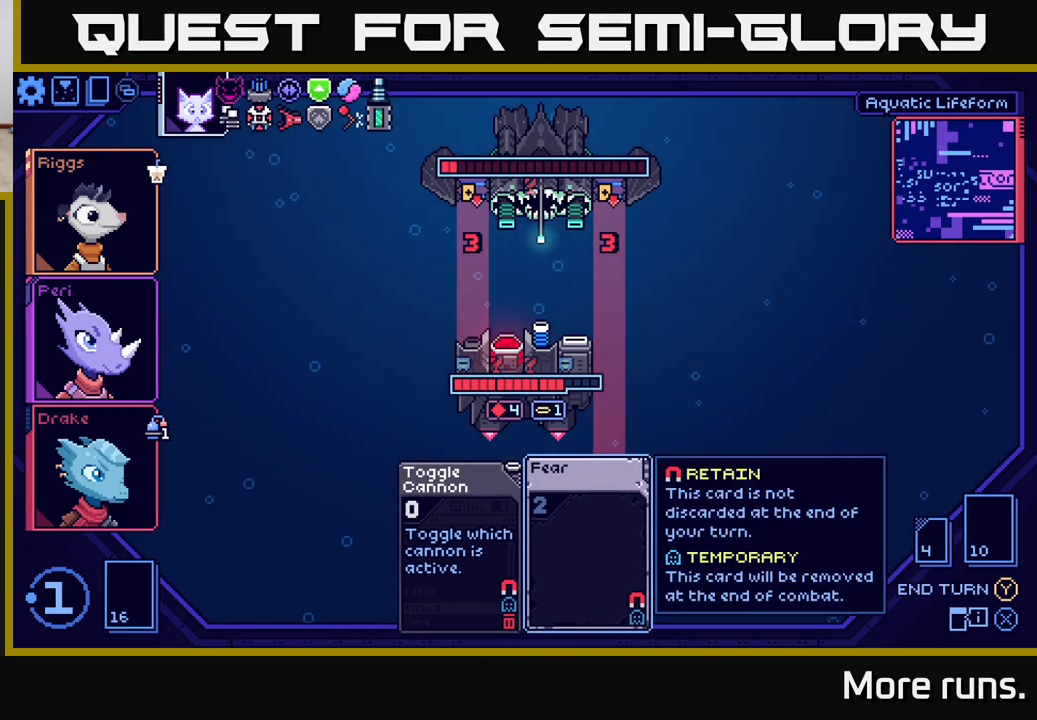
{"buttons": [], "left_stick": "center", "right_stick": "center", "events": [[83, "Y", "up"]]}
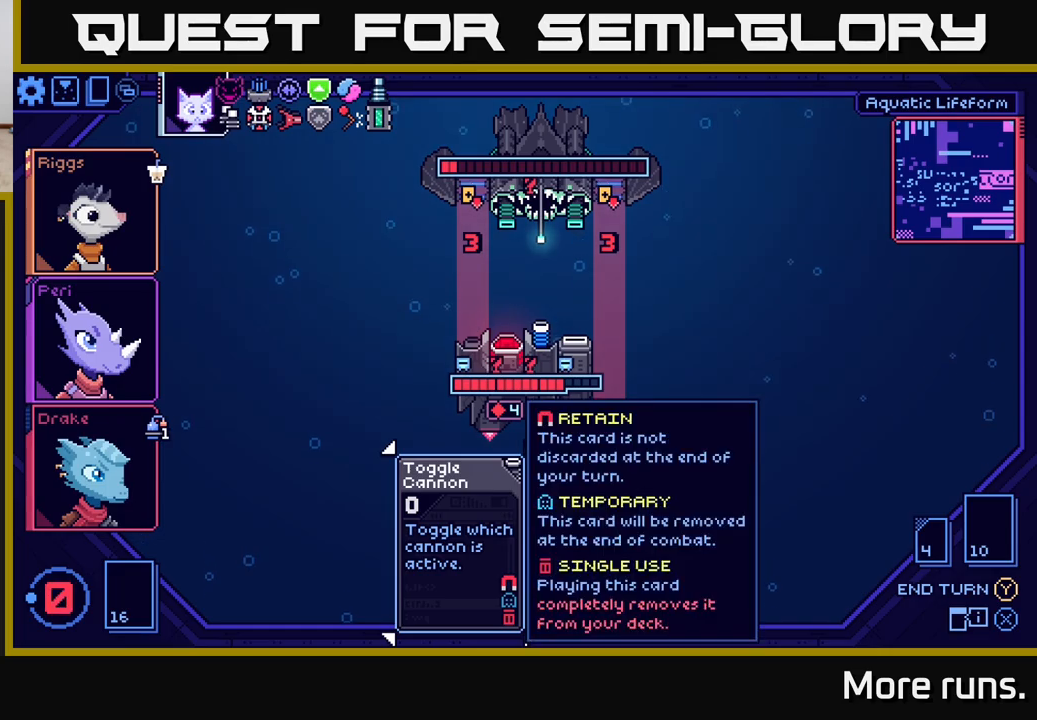
{"buttons": [], "left_stick": "center", "right_stick": "center", "events": []}
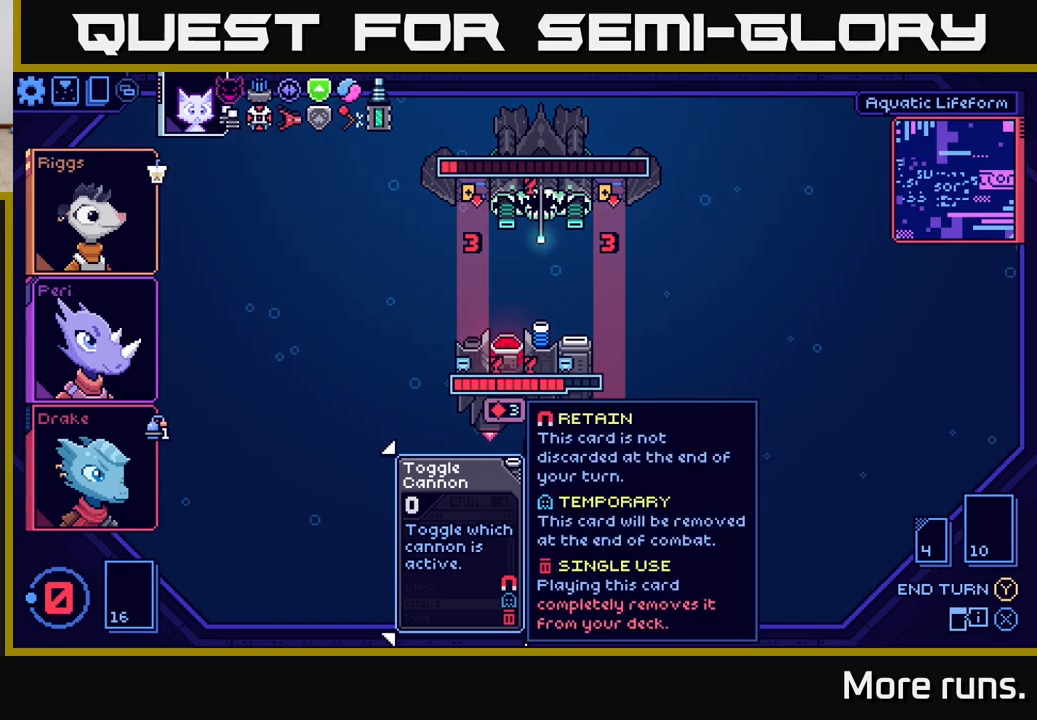
{"buttons": [], "left_stick": "center", "right_stick": "center", "events": []}
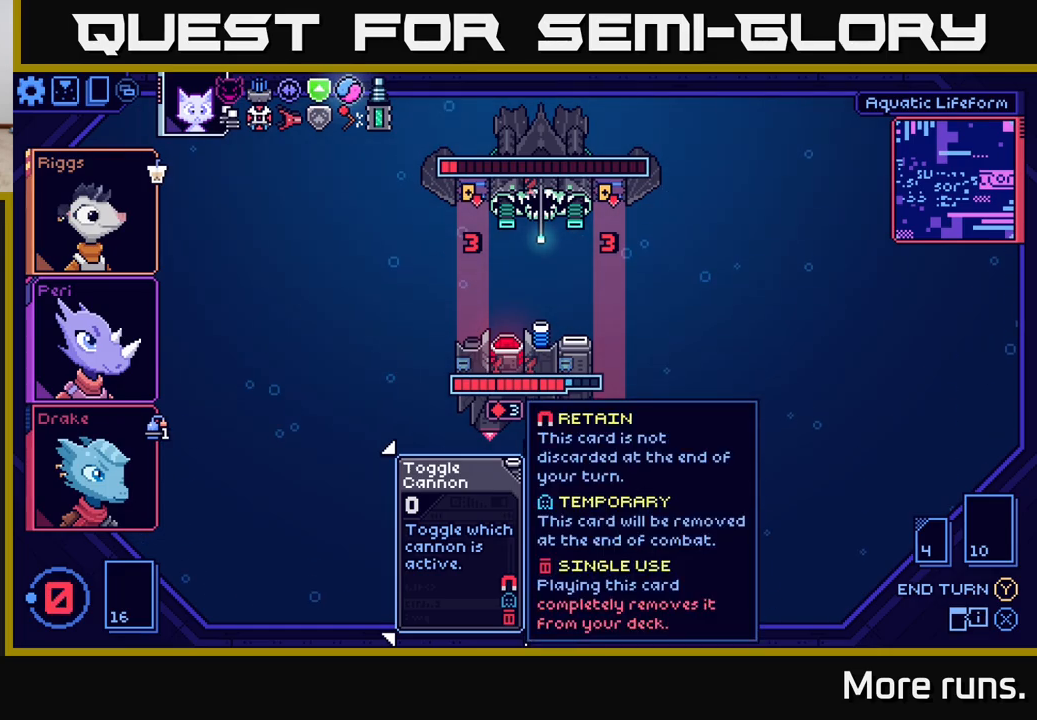
{"buttons": [], "left_stick": "center", "right_stick": "center", "events": []}
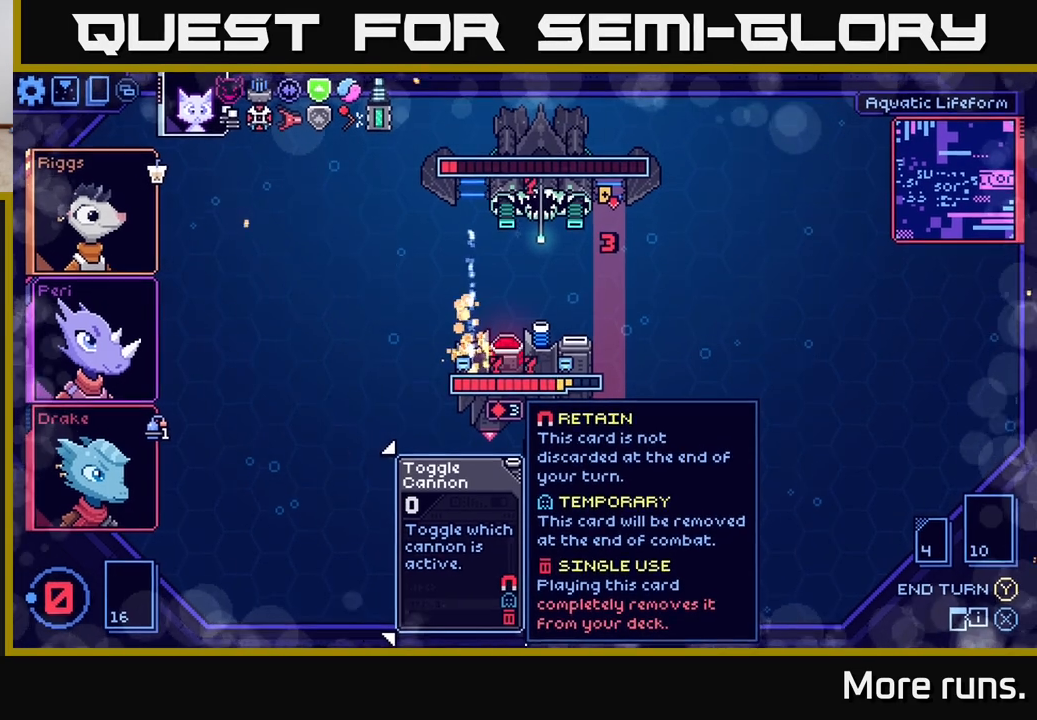
{"buttons": [], "left_stick": "center", "right_stick": "center", "events": []}
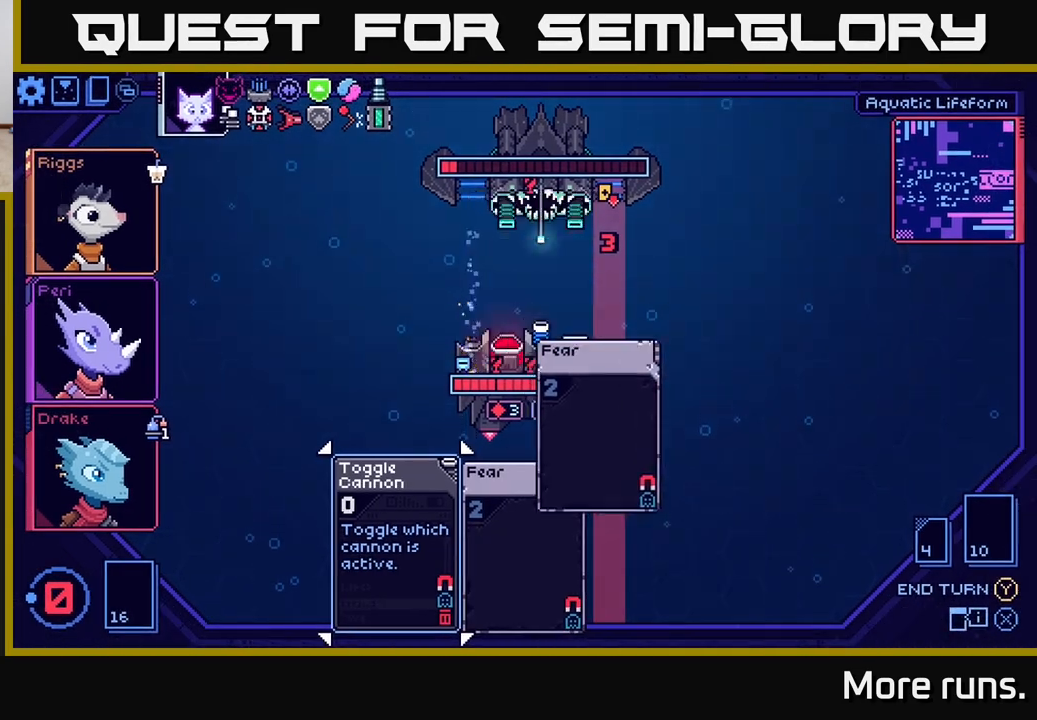
{"buttons": [], "left_stick": "center", "right_stick": "center", "events": []}
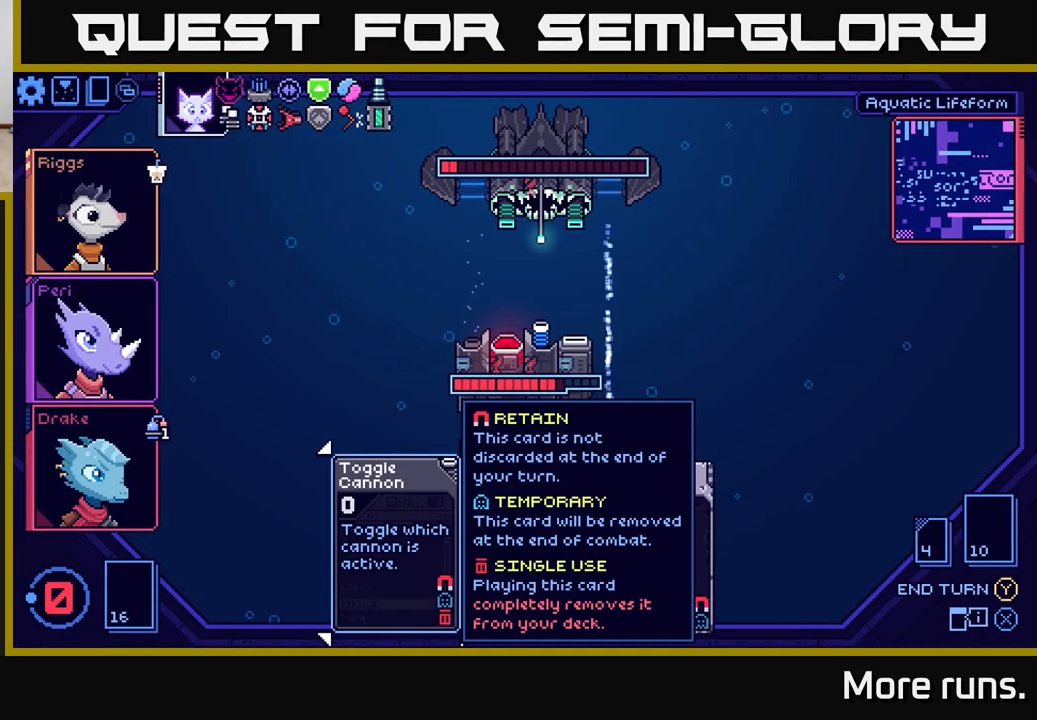
{"buttons": [], "left_stick": "center", "right_stick": "center", "events": []}
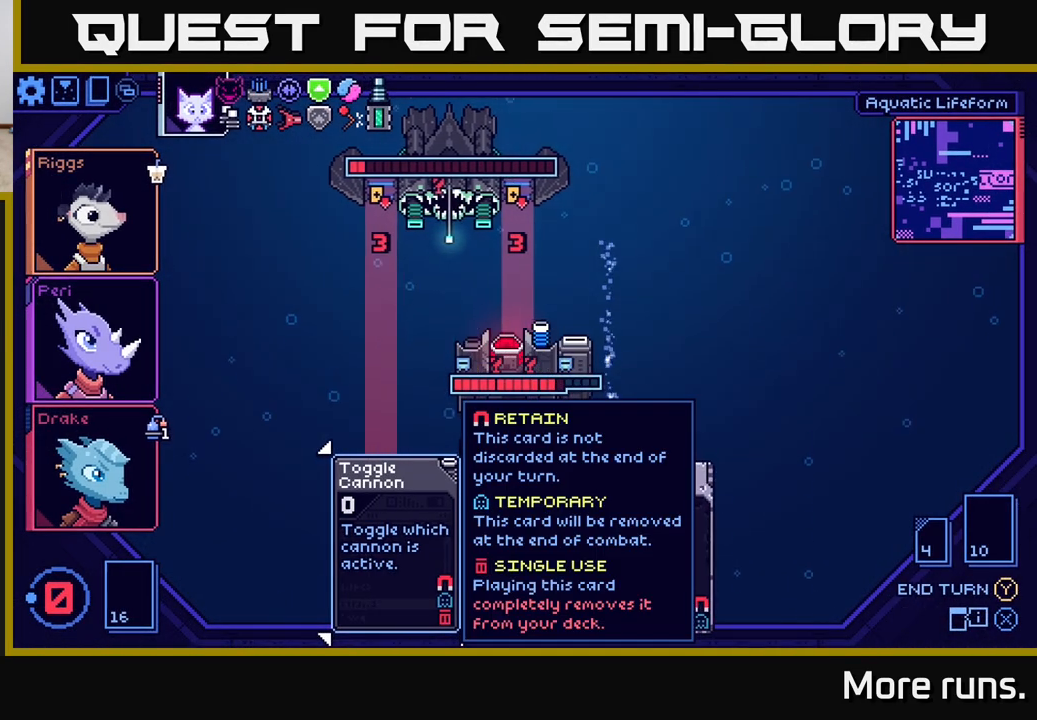
{"buttons": [], "left_stick": "center", "right_stick": "center", "events": []}
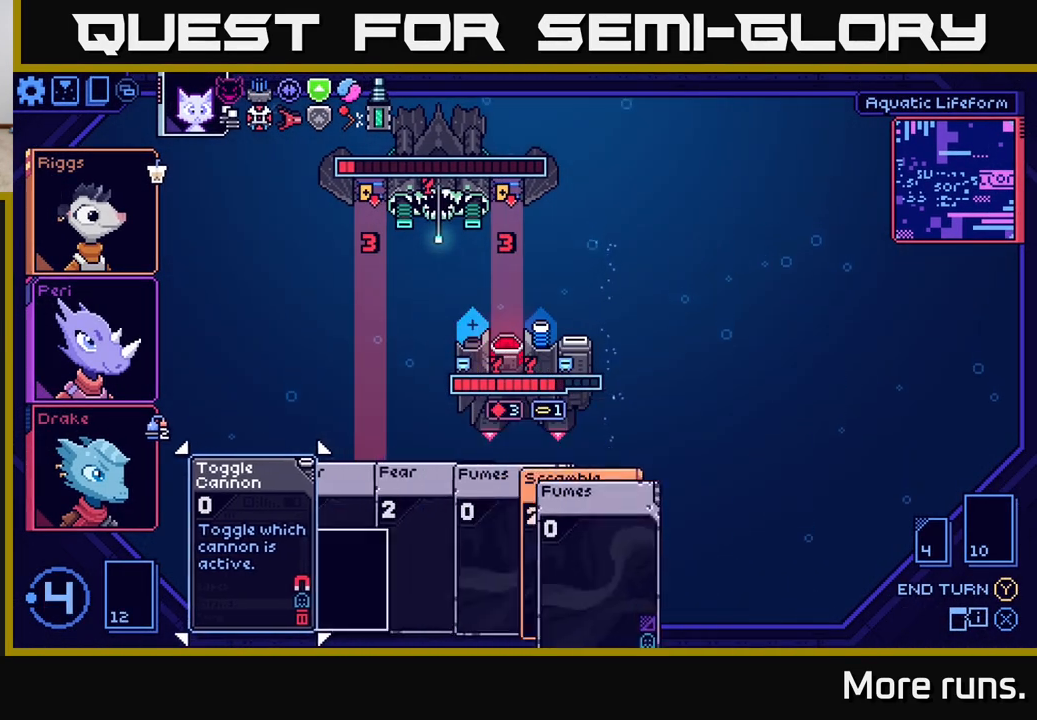
{"buttons": ["DPAD_RIGHT"], "left_stick": "center", "right_stick": "center", "events": [[500, "DPAD_RIGHT", "down"]]}
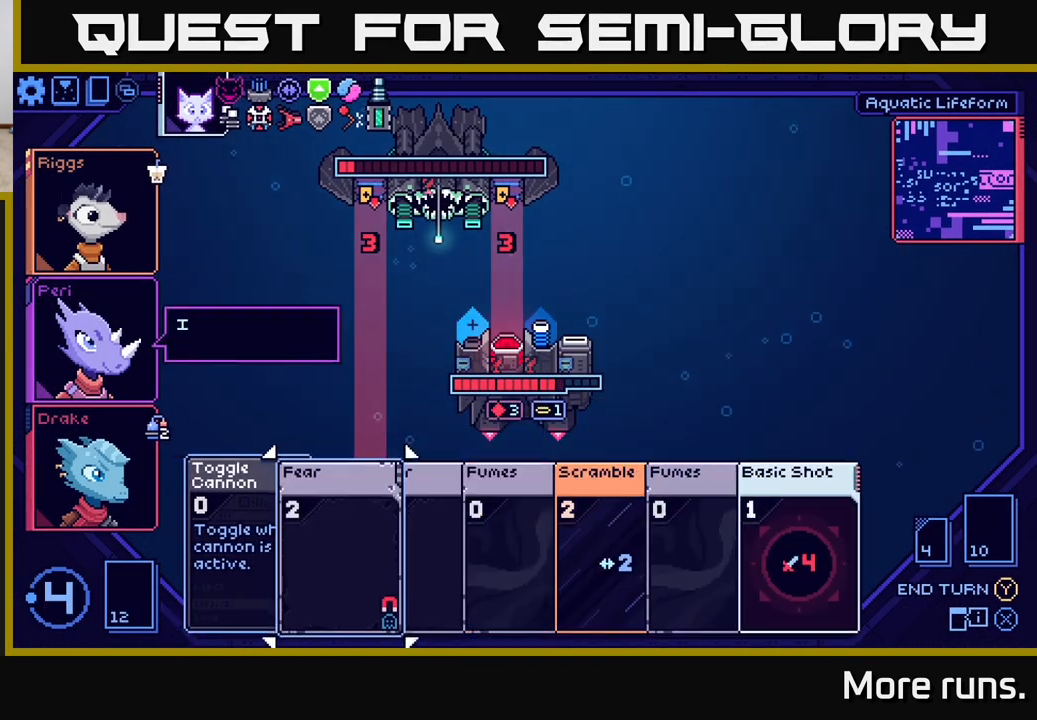
{"buttons": ["DPAD_RIGHT"], "left_stick": "center", "right_stick": "center", "events": [[83, "DPAD_RIGHT", "up"], [217, "DPAD_RIGHT", "down"], [317, "DPAD_RIGHT", "up"], [433, "DPAD_RIGHT", "down"]]}